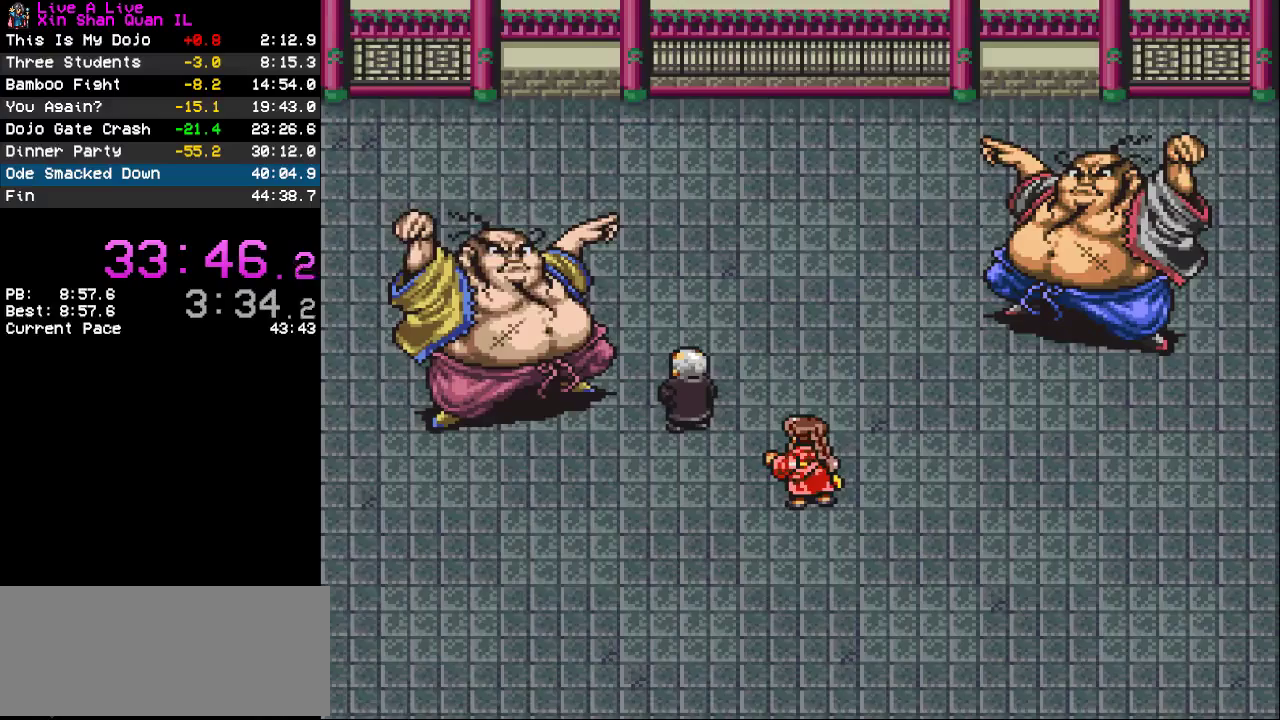
Gameplay with a controller (PlayStation layout); each line is a JSON object with the inputs held at the frame after it. "events" lists button and stick changes between this image and that frame as [ms after this image, input, new state], when the widget could be followed in between. Not read: L3 R3.
{"buttons": ["TRIANGLE"], "events": [[100, "TRIANGLE", "down"], [167, "TRIANGLE", "up"], [267, "TRIANGLE", "down"], [333, "TRIANGLE", "up"], [433, "TRIANGLE", "down"]]}
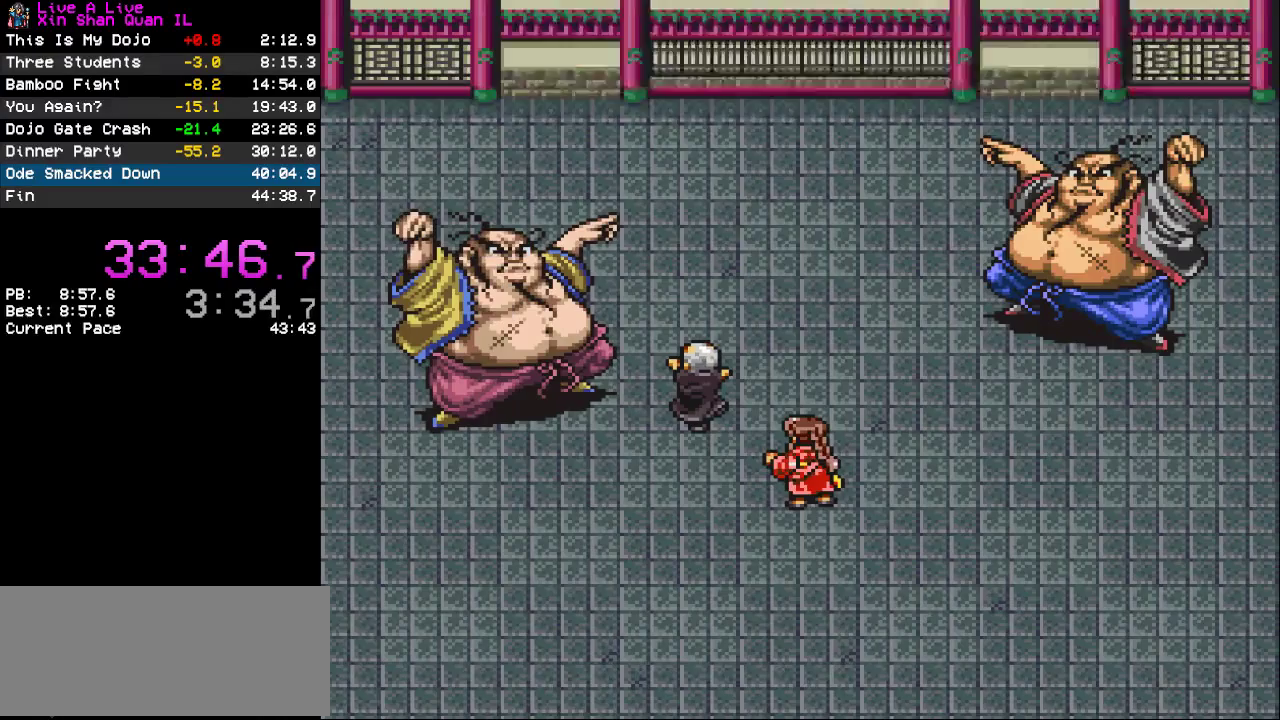
{"buttons": [], "events": [[33, "TRIANGLE", "up"], [100, "TRIANGLE", "down"], [167, "TRIANGLE", "up"]]}
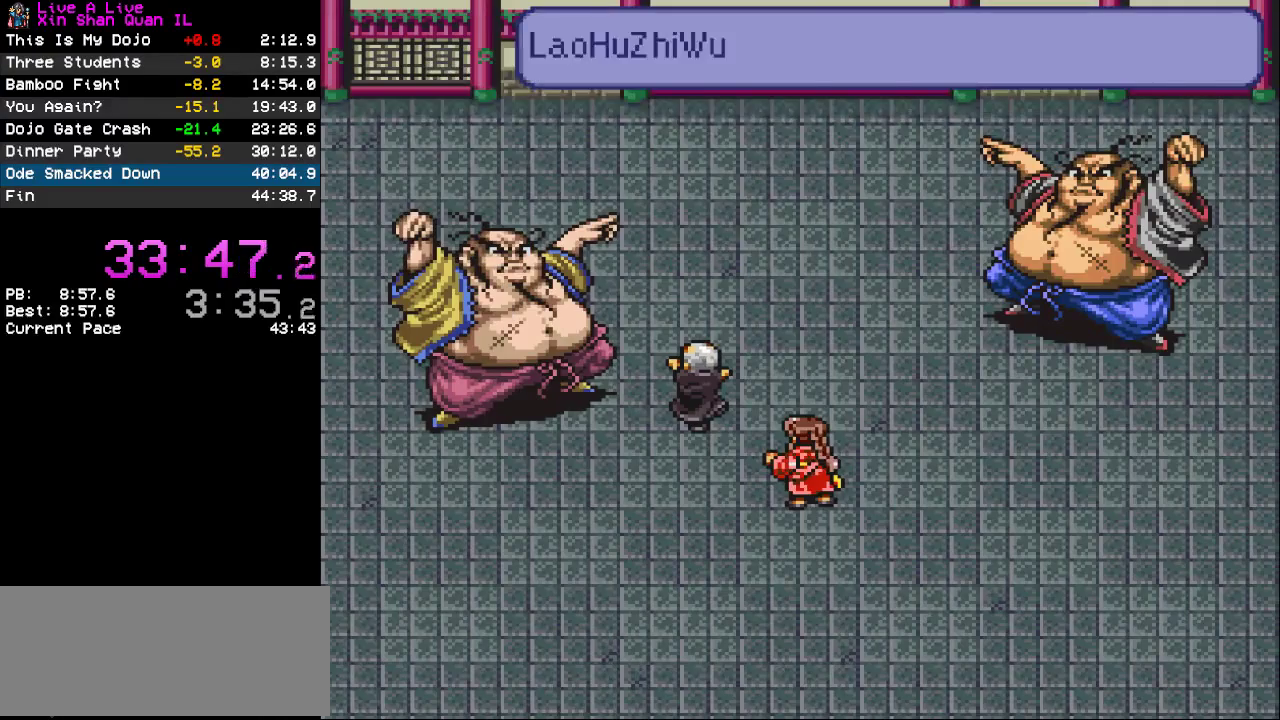
{"buttons": [], "events": []}
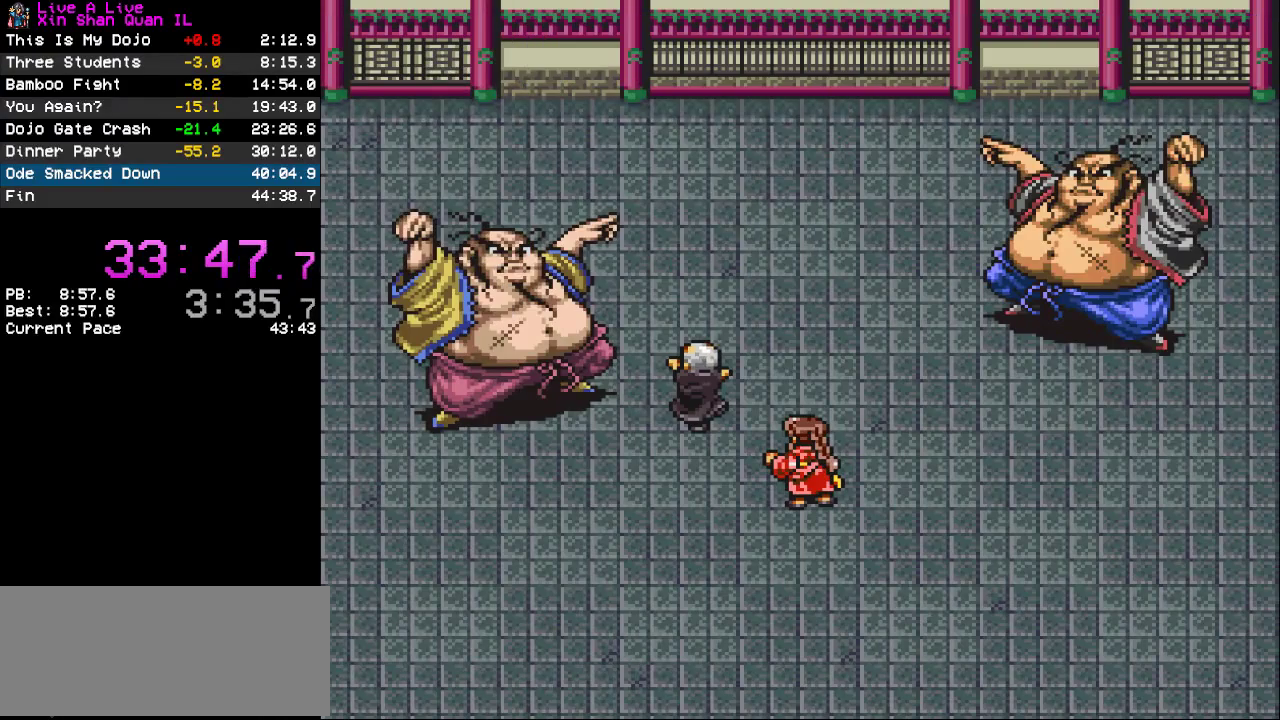
{"buttons": [], "events": []}
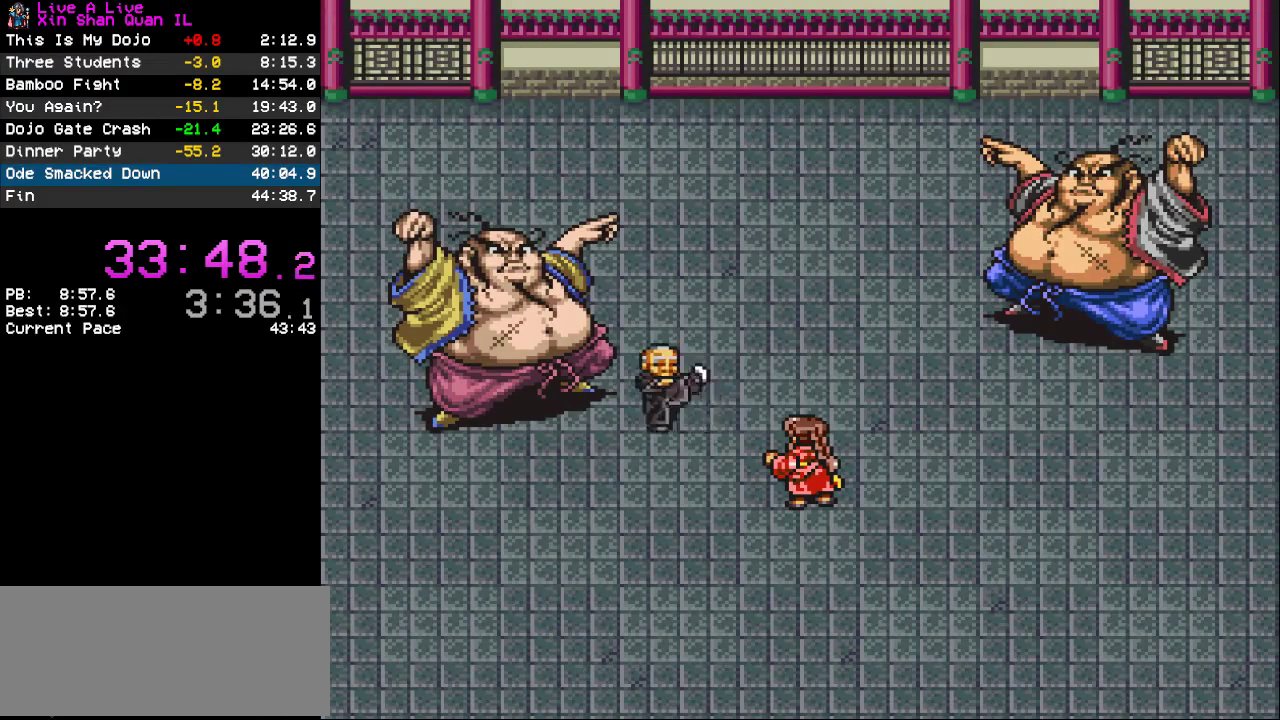
{"buttons": [], "events": []}
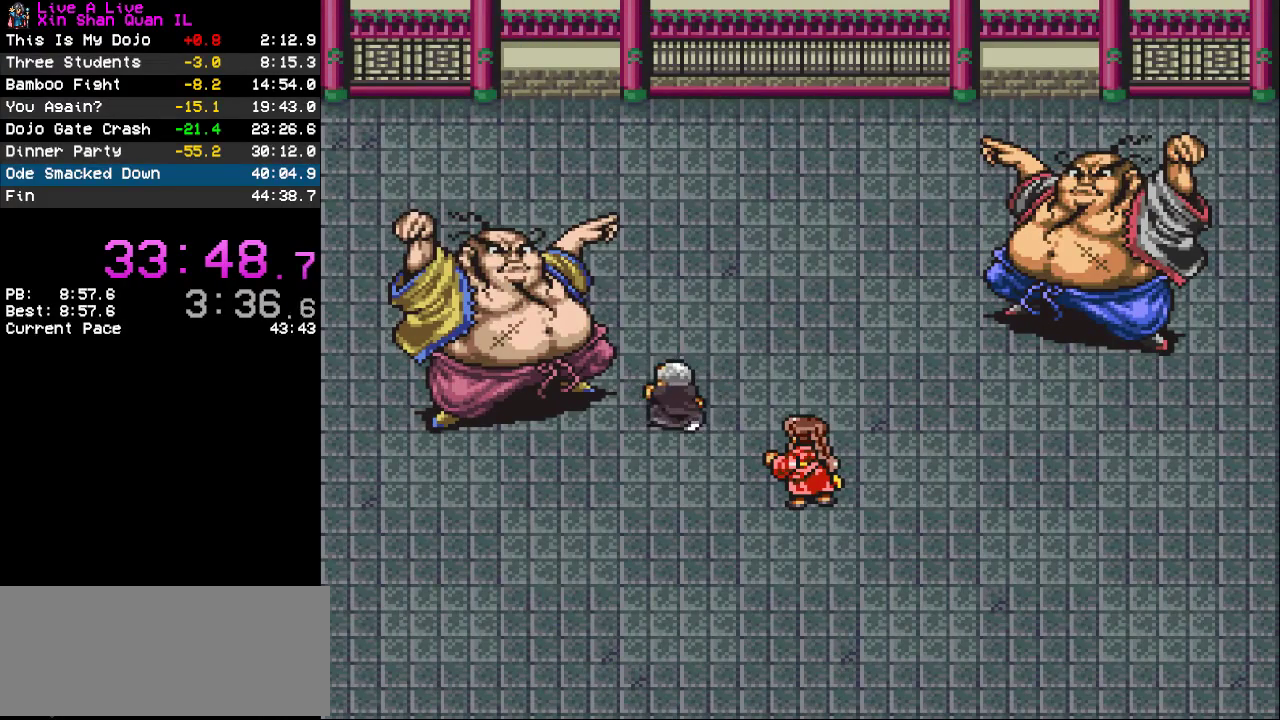
{"buttons": [], "events": []}
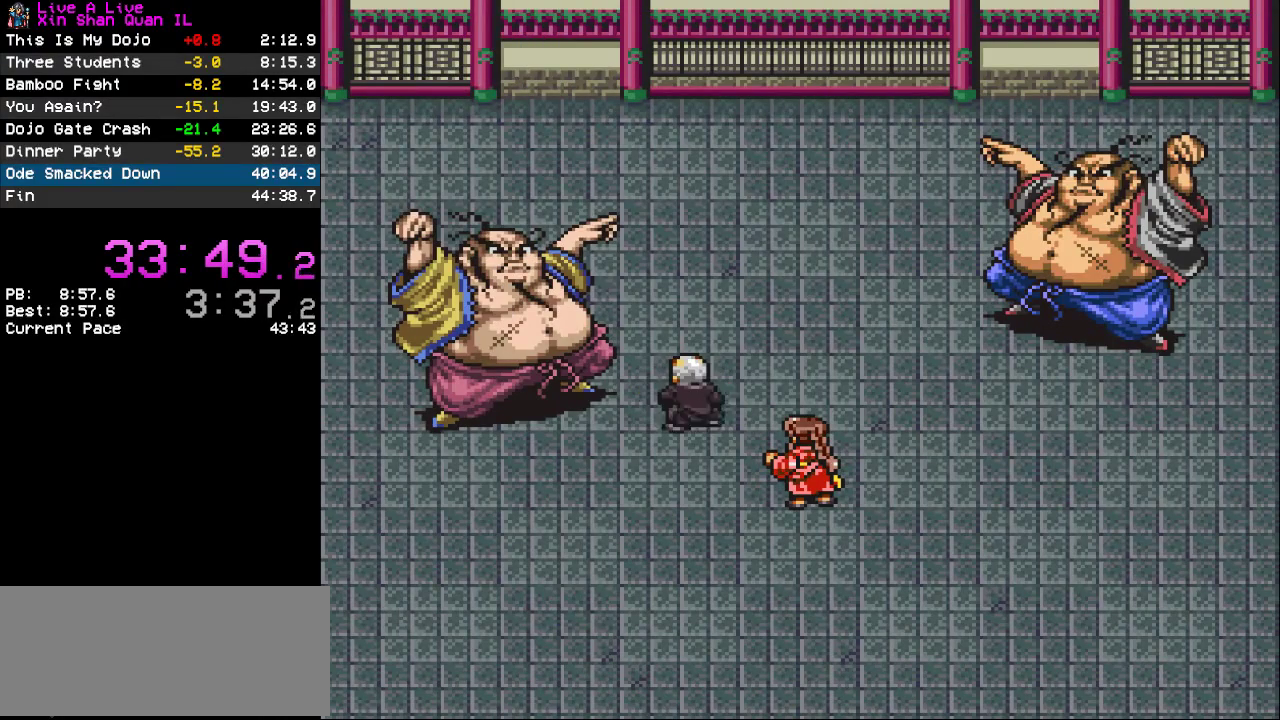
{"buttons": [], "events": []}
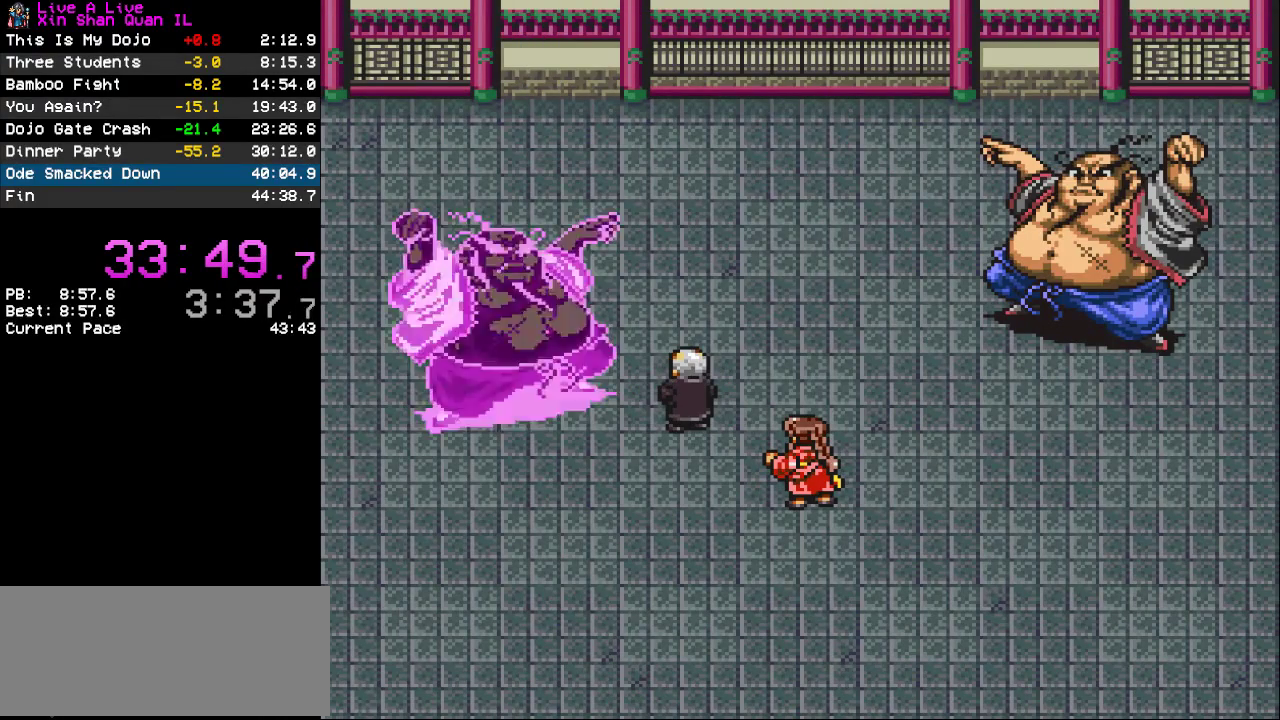
{"buttons": [], "events": []}
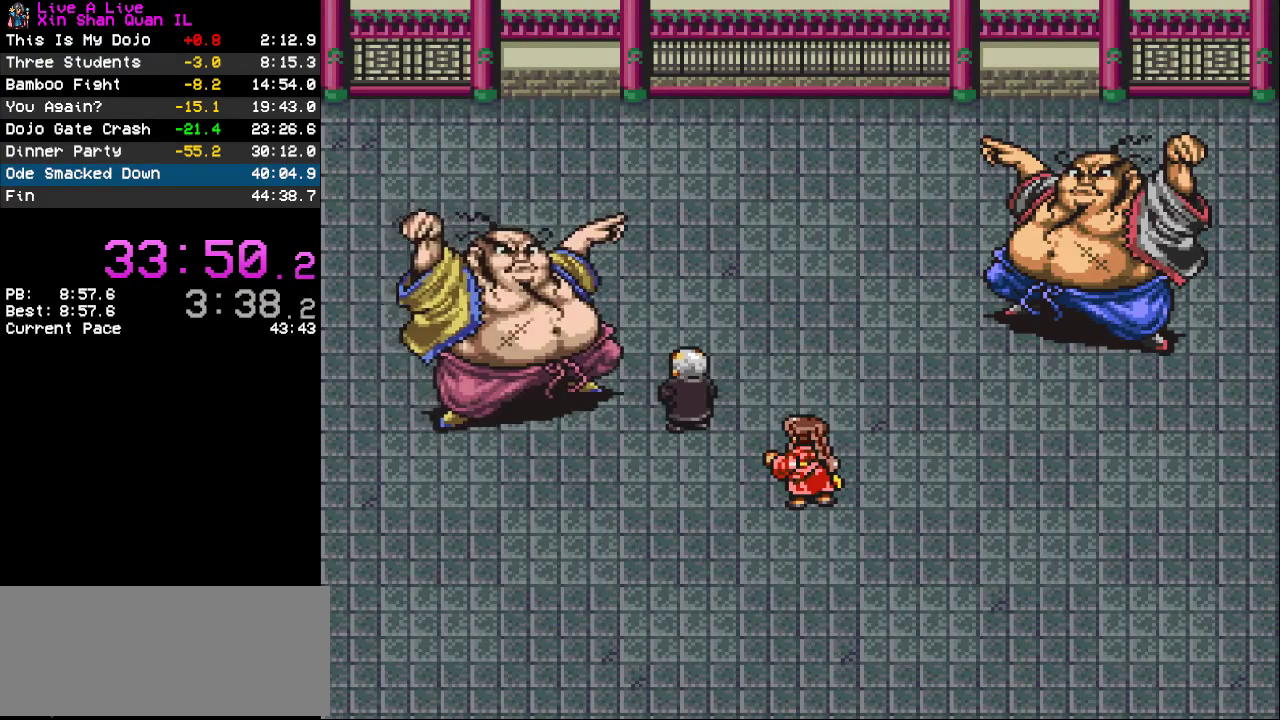
{"buttons": [], "events": []}
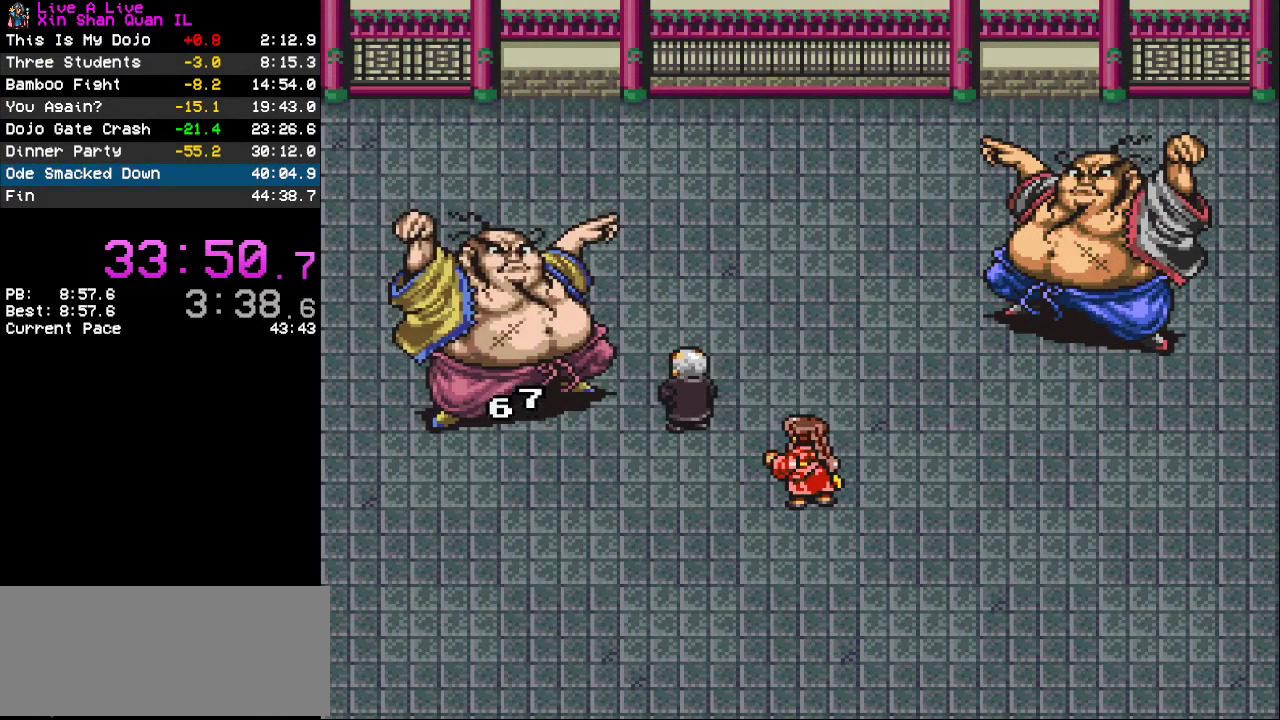
{"buttons": [], "events": []}
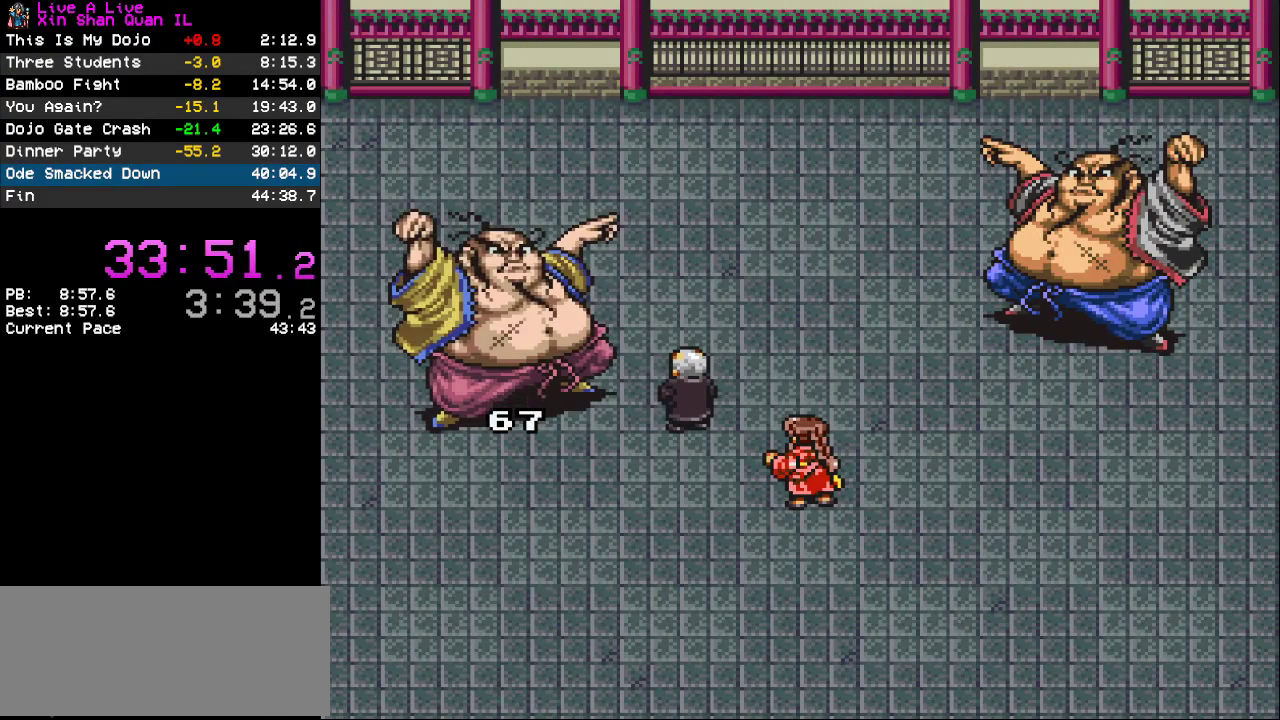
{"buttons": ["CROSS"], "events": [[300, "CROSS", "down"]]}
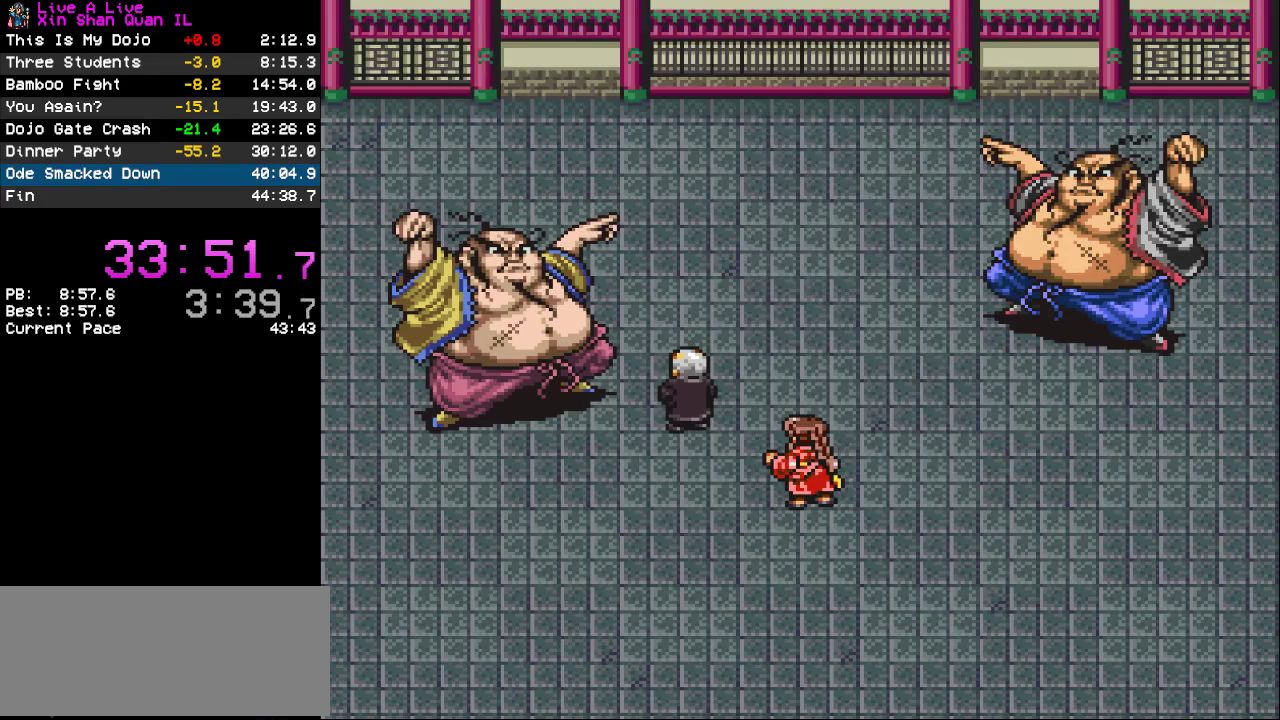
{"buttons": [], "events": [[367, "CROSS", "up"]]}
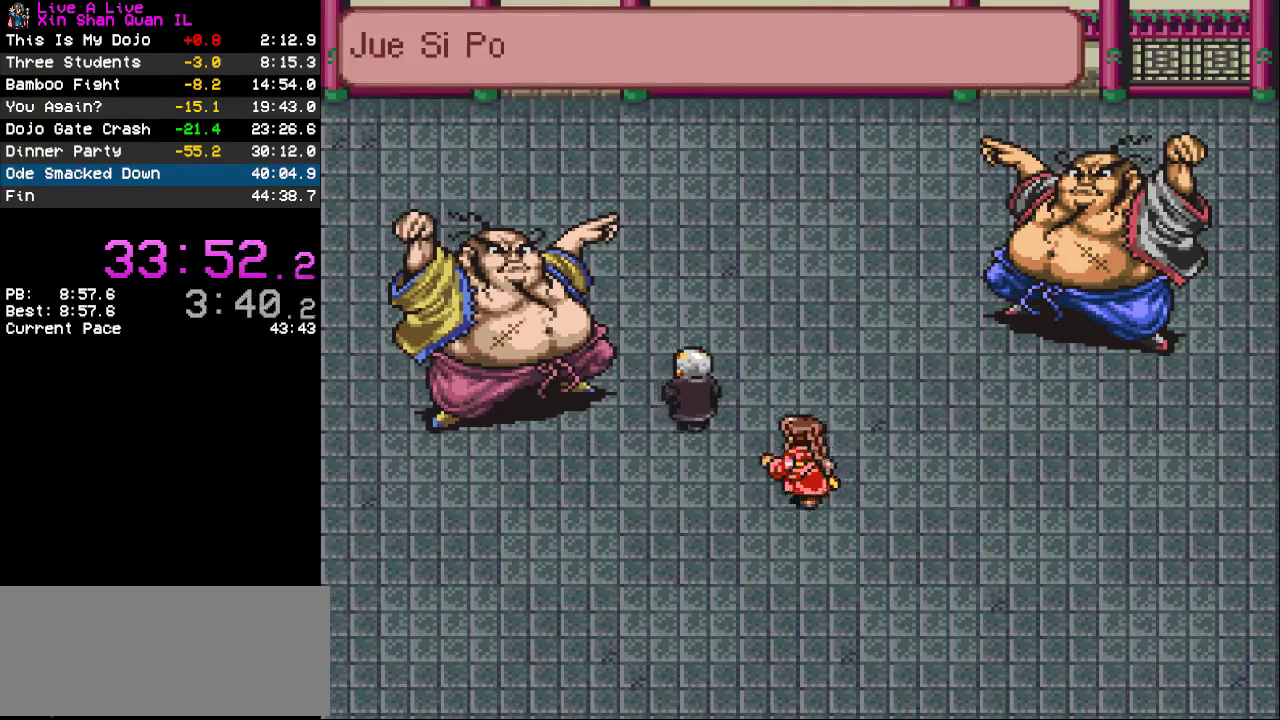
{"buttons": [], "events": []}
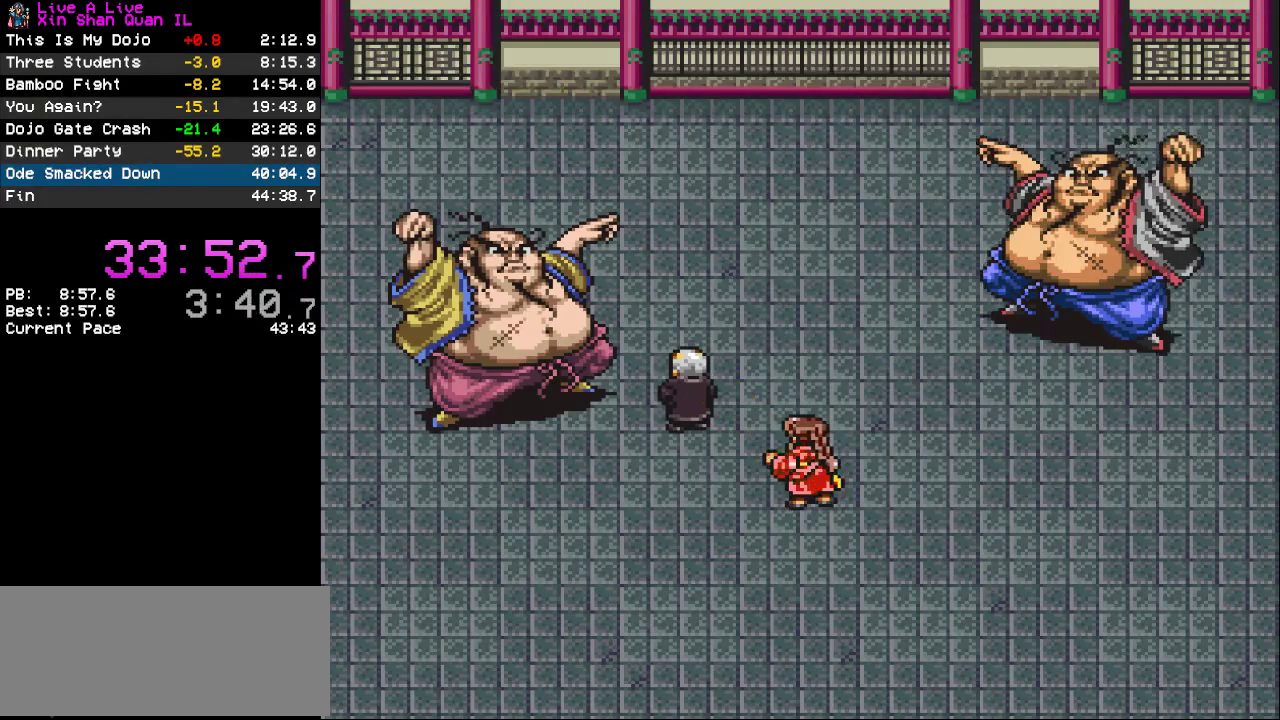
{"buttons": [], "events": []}
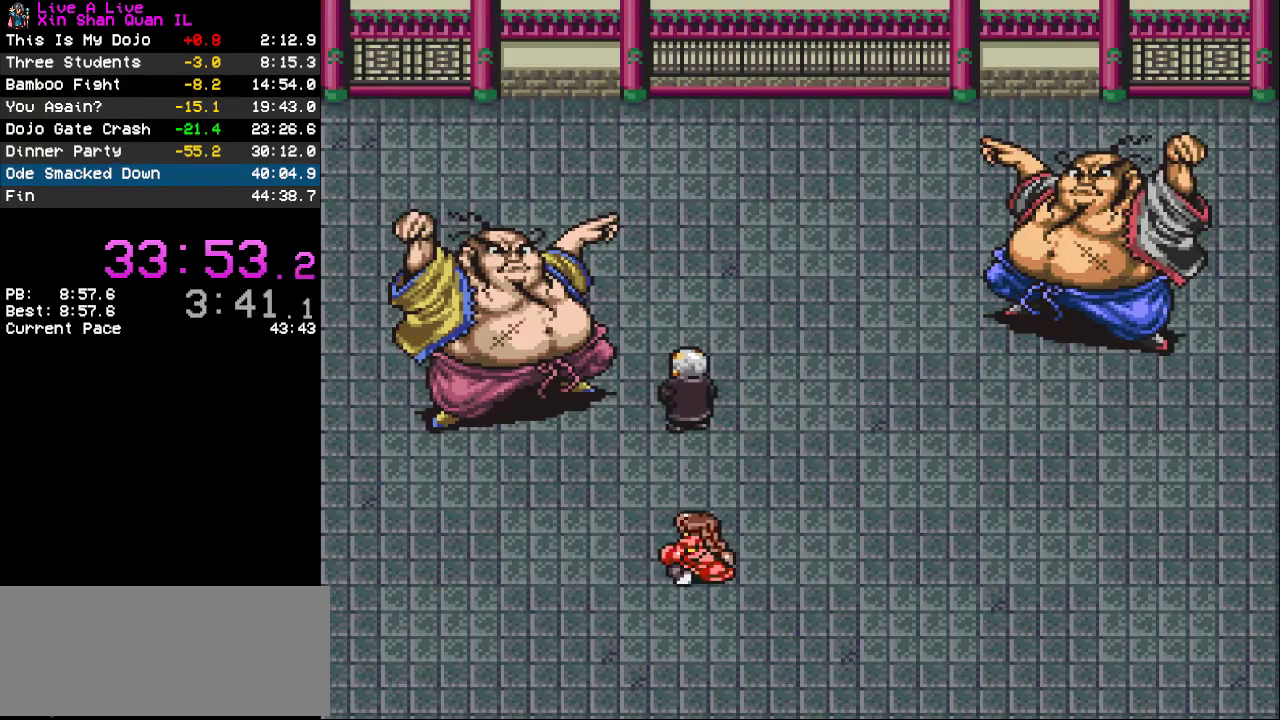
{"buttons": [], "events": []}
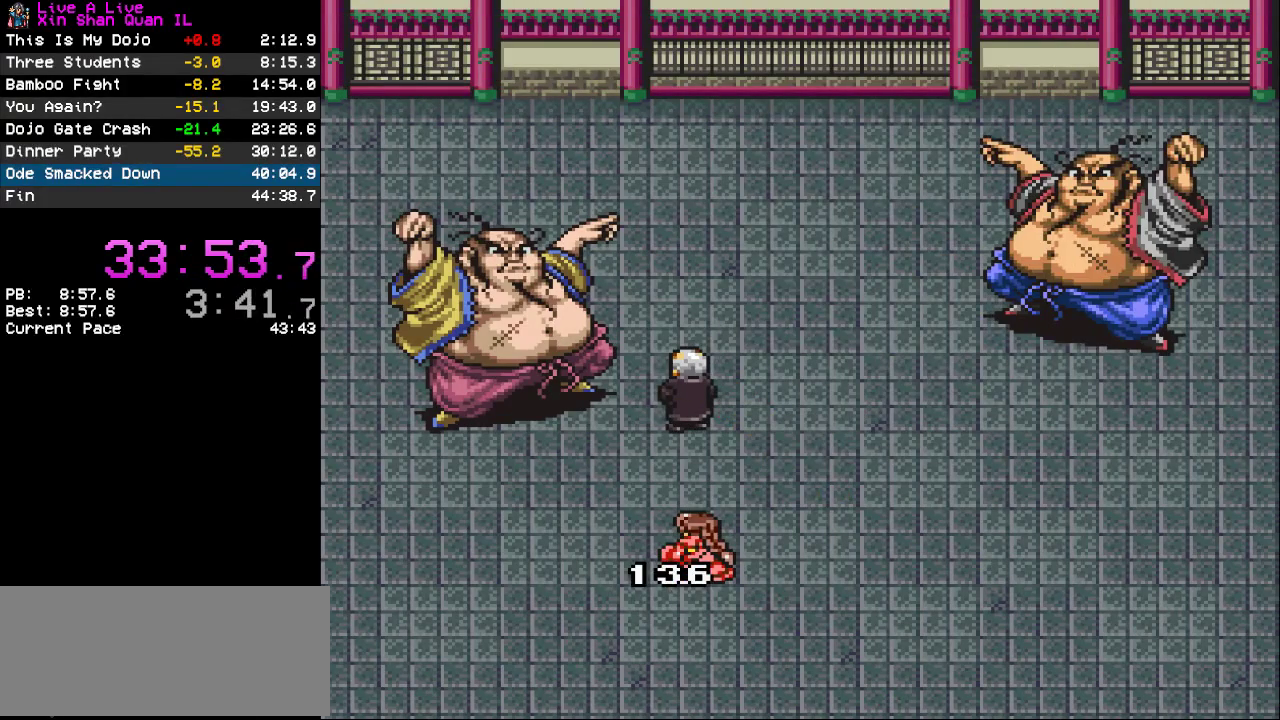
{"buttons": [], "events": []}
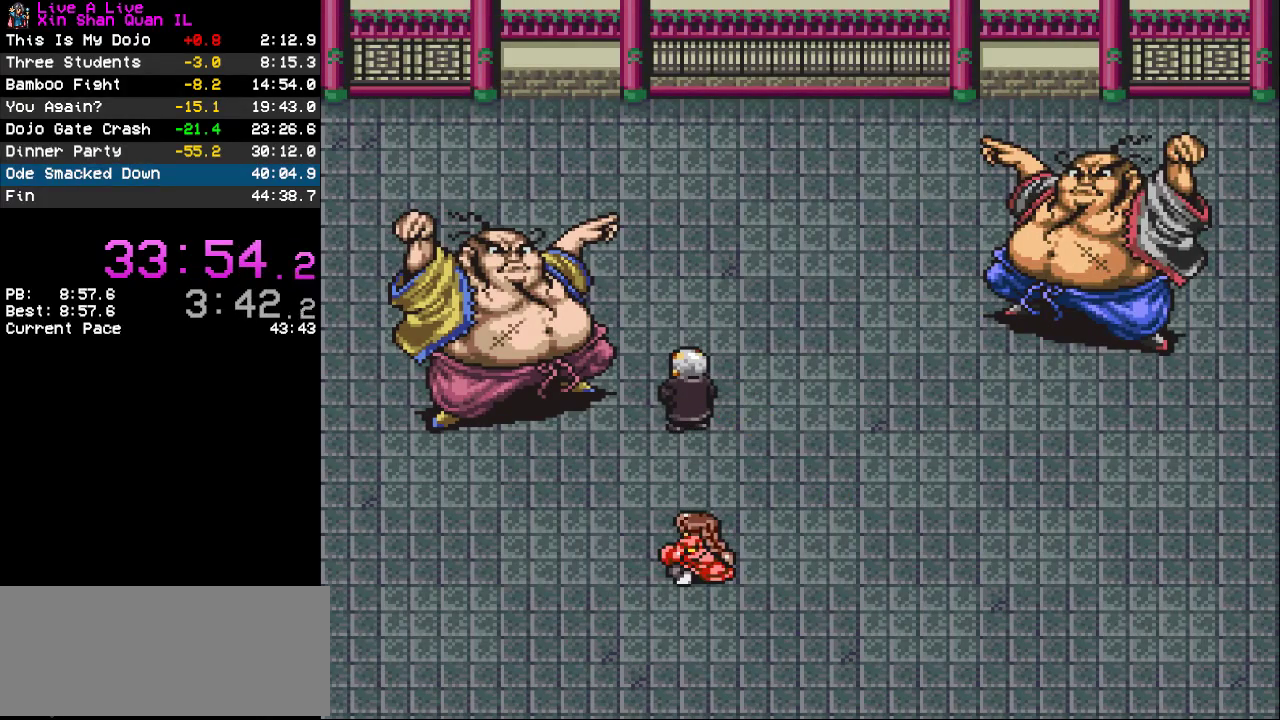
{"buttons": [], "events": []}
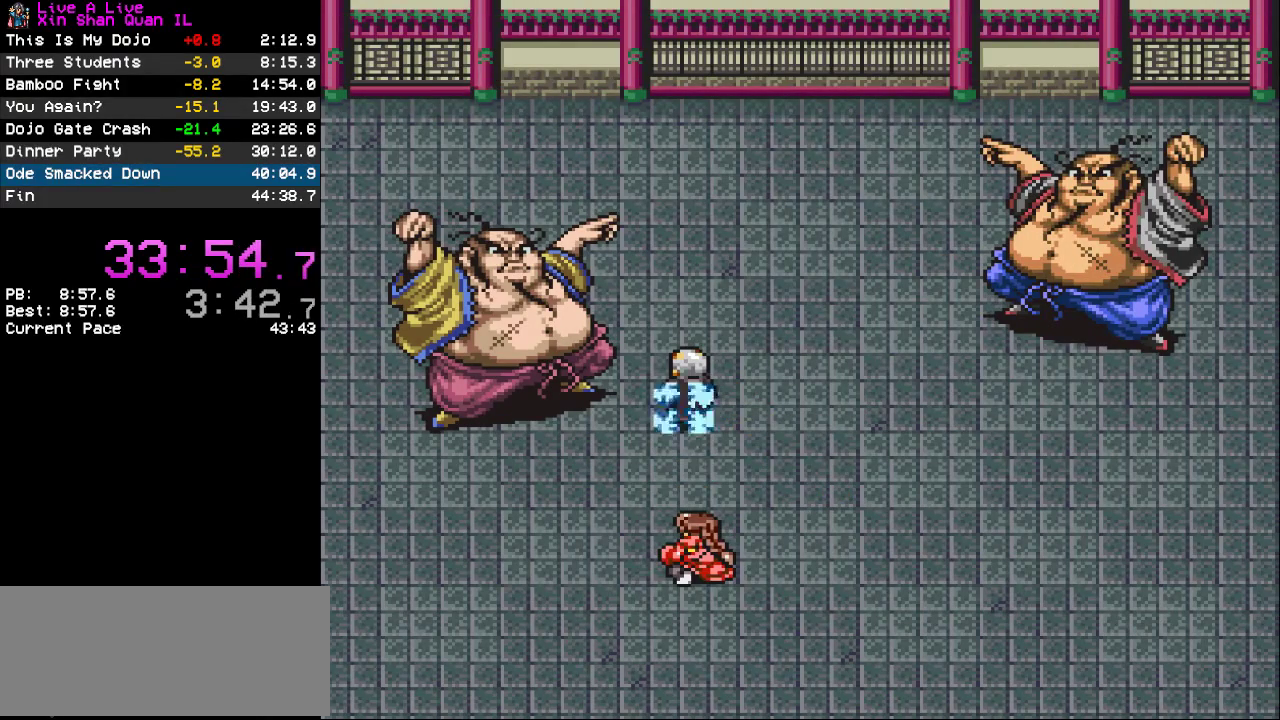
{"buttons": [], "events": [[100, "CROSS", "down"], [367, "CROSS", "up"]]}
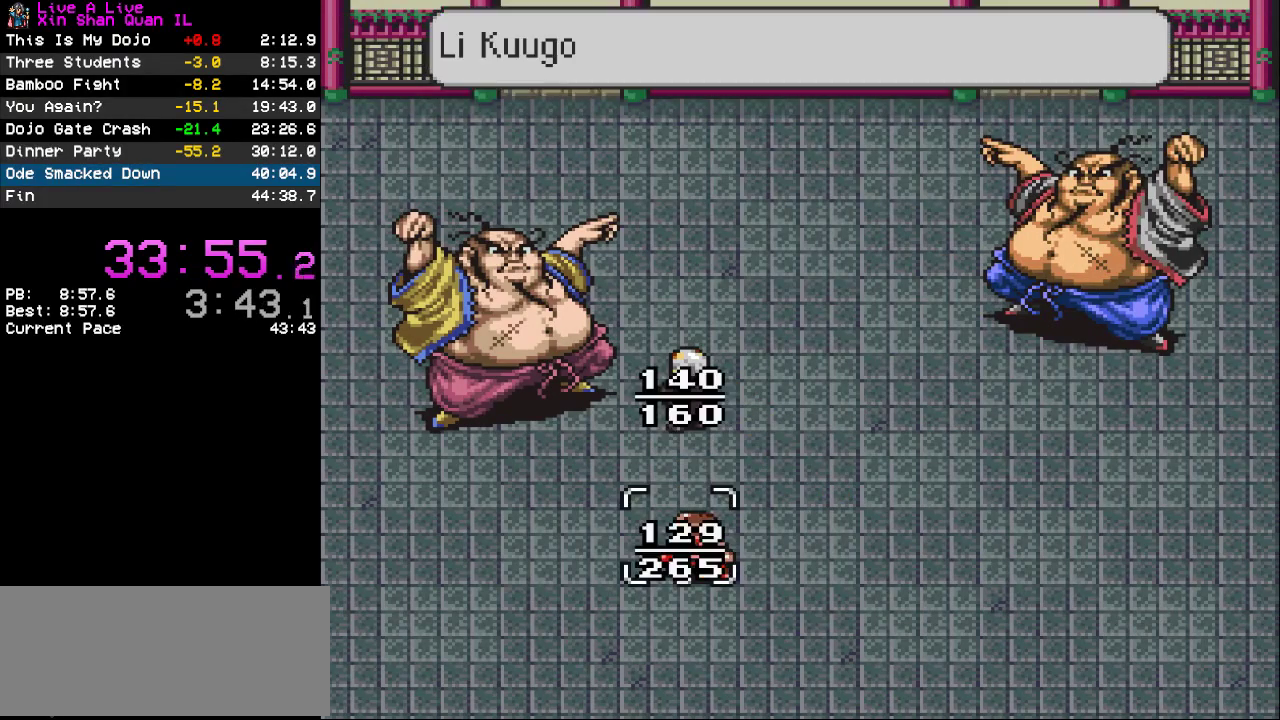
{"buttons": ["TRIANGLE"], "events": [[167, "TRIANGLE", "down"], [300, "TRIANGLE", "up"], [500, "TRIANGLE", "down"]]}
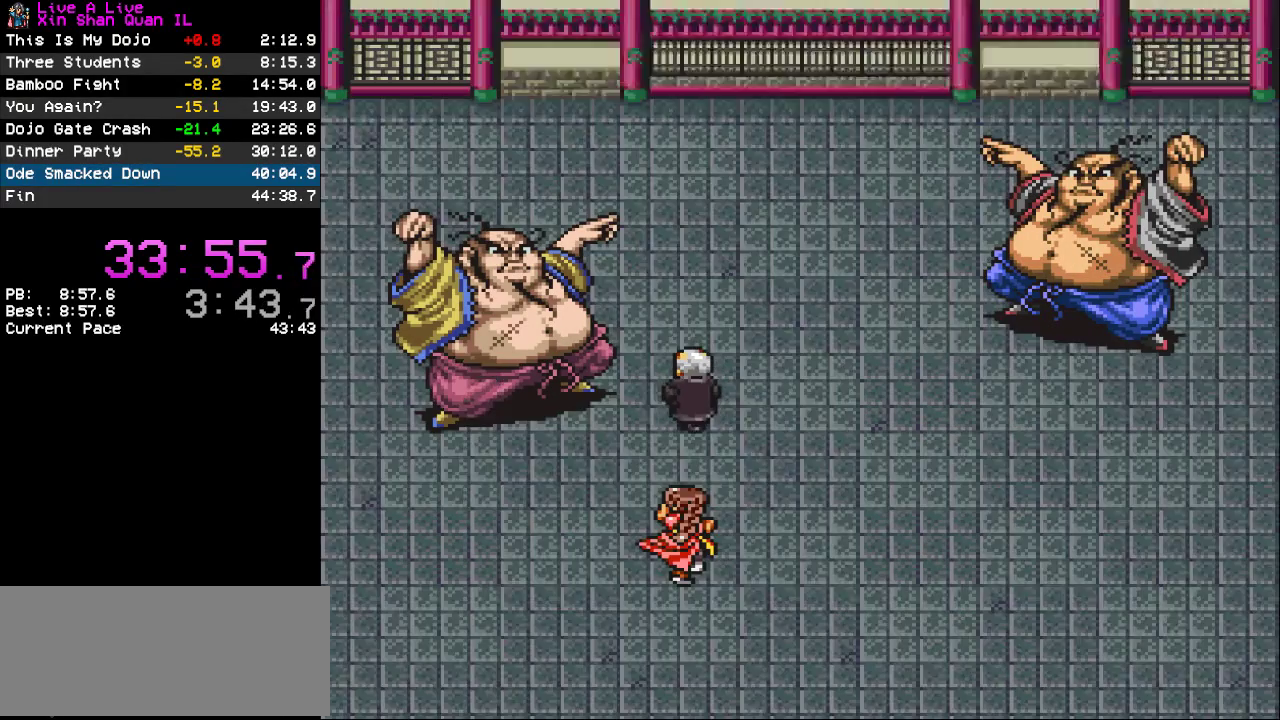
{"buttons": [], "events": [[100, "TRIANGLE", "up"]]}
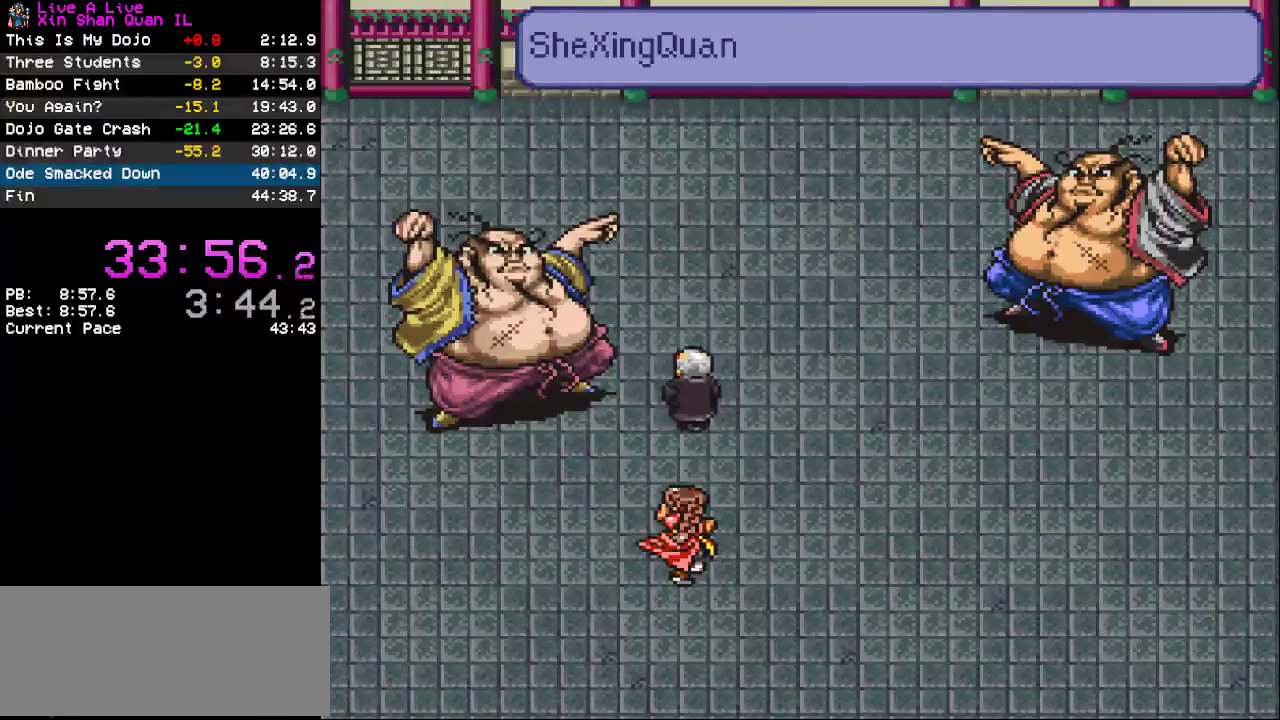
{"buttons": [], "events": []}
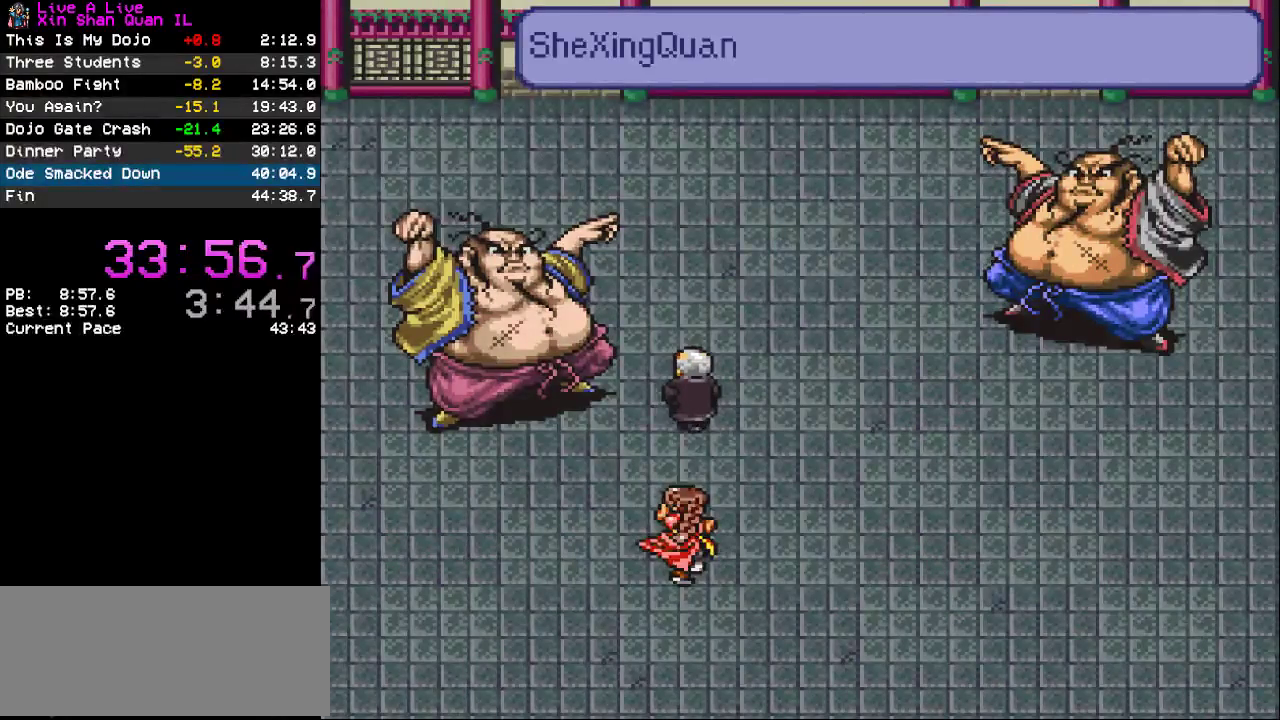
{"buttons": [], "events": []}
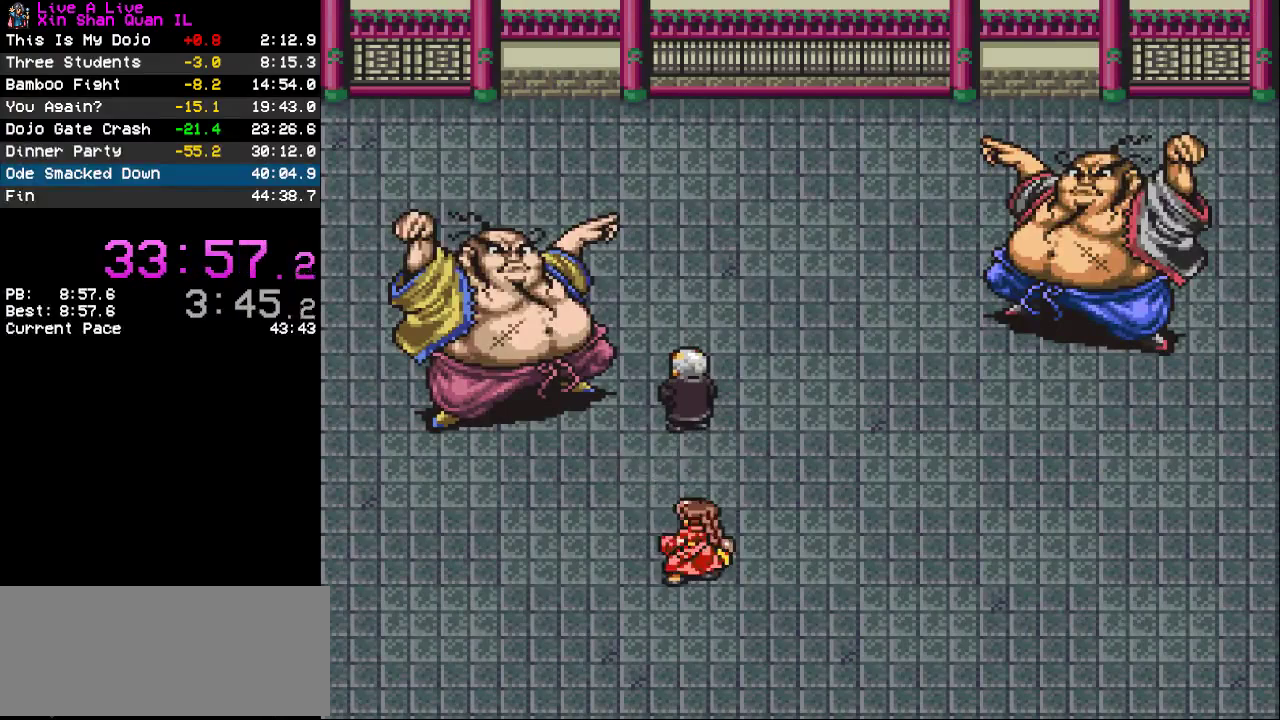
{"buttons": [], "events": []}
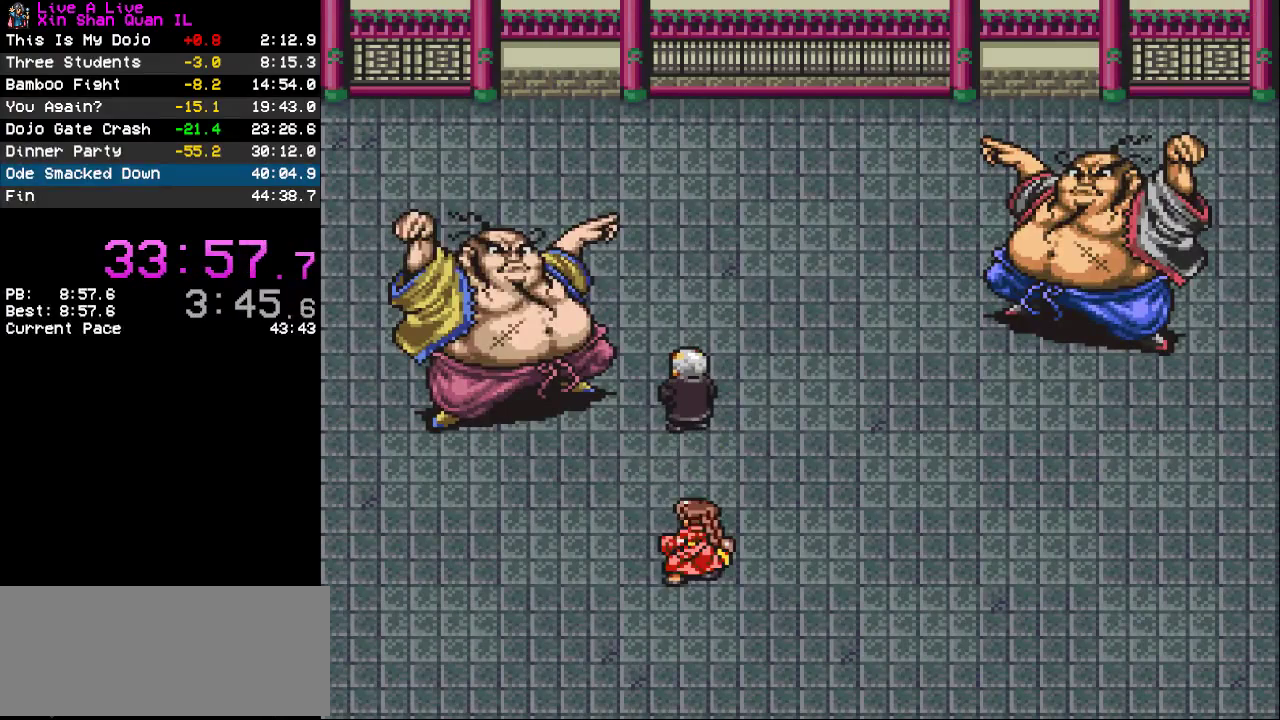
{"buttons": [], "events": []}
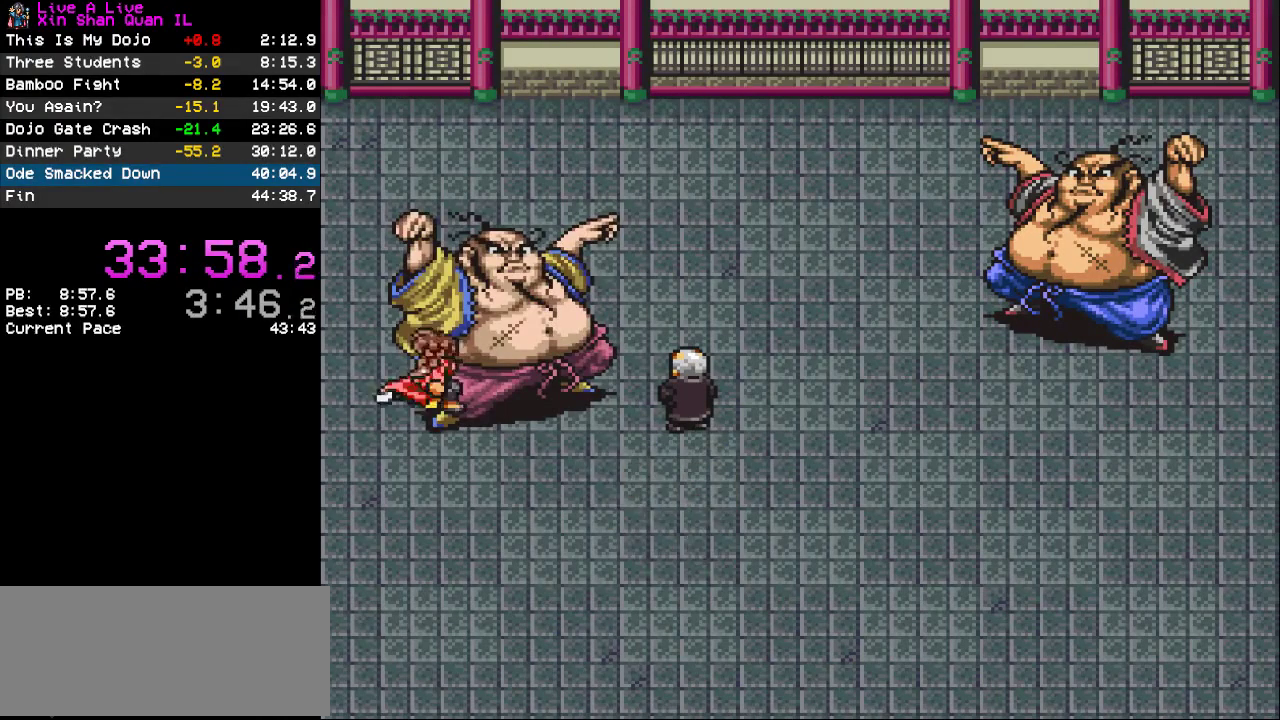
{"buttons": [], "events": []}